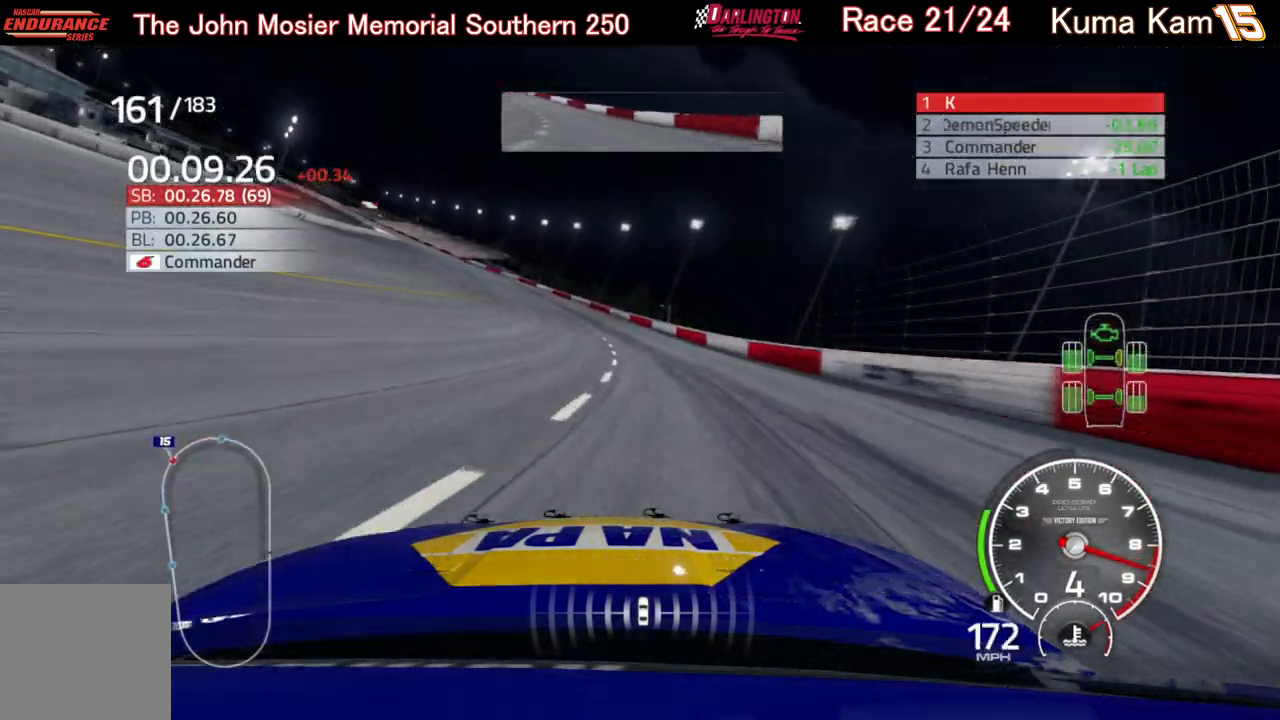
Gameplay with a controller (Xbox layout); each line is a JSON object with the inputs held at the frame after it. "events" lists button and stick changes between this image and that frame as [ms after this image, input, new state], when the widget could be followed in between.
{"buttons": ["R2"], "left_stick": "left", "right_stick": "center", "events": []}
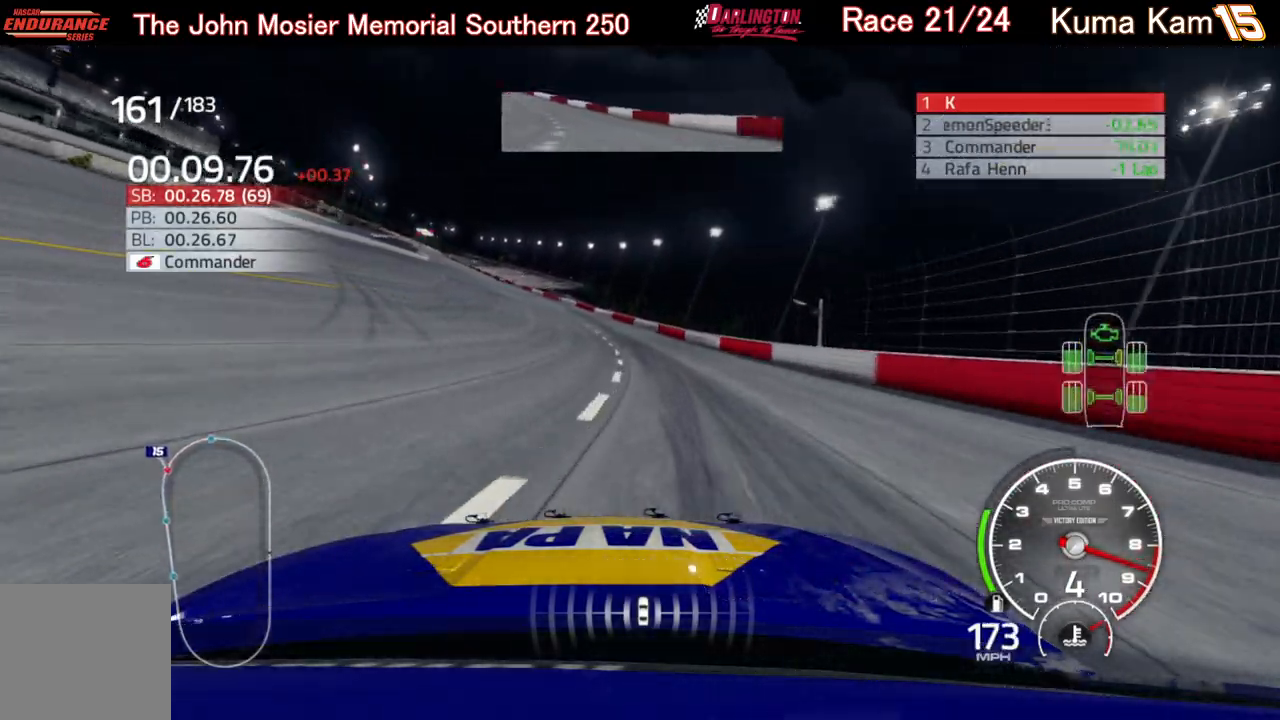
{"buttons": ["R2"], "left_stick": "left", "right_stick": "center", "events": []}
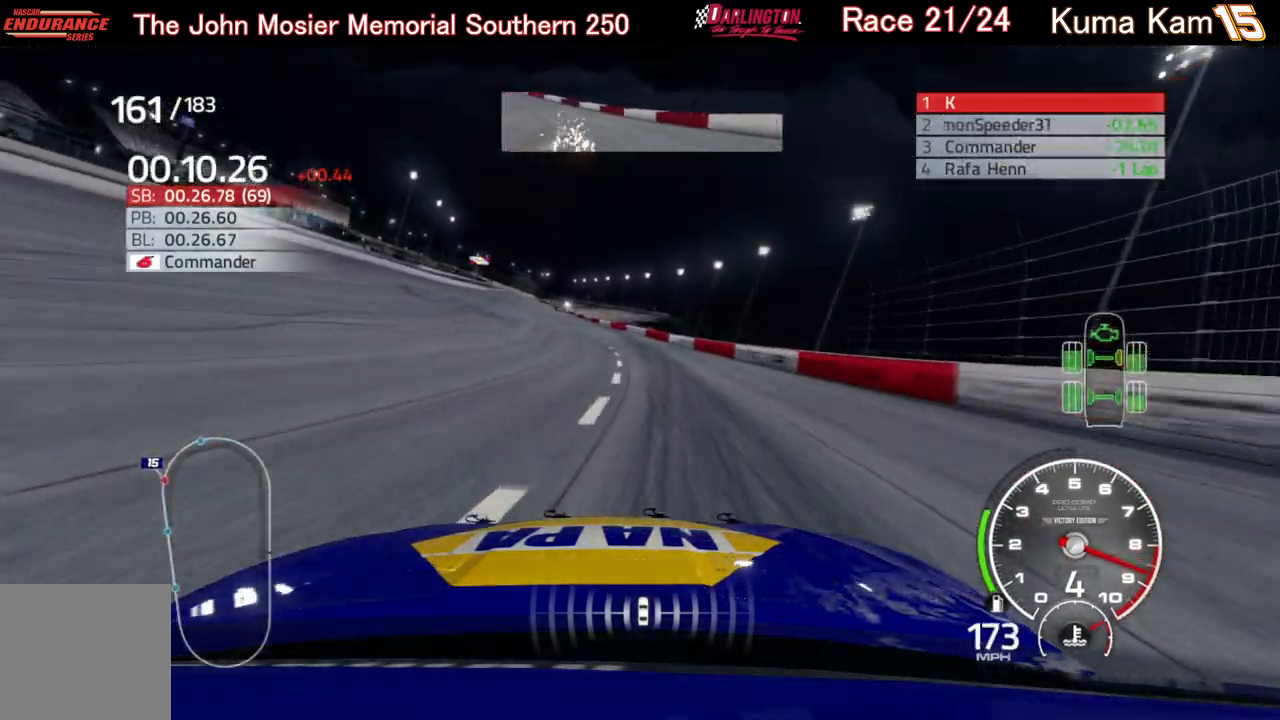
{"buttons": ["R2"], "left_stick": "center", "right_stick": "center", "events": [[67, "left_stick", "down-left"], [117, "left_stick", "left"], [250, "left_stick", "center"], [317, "left_stick", "down-left"], [500, "left_stick", "center"]]}
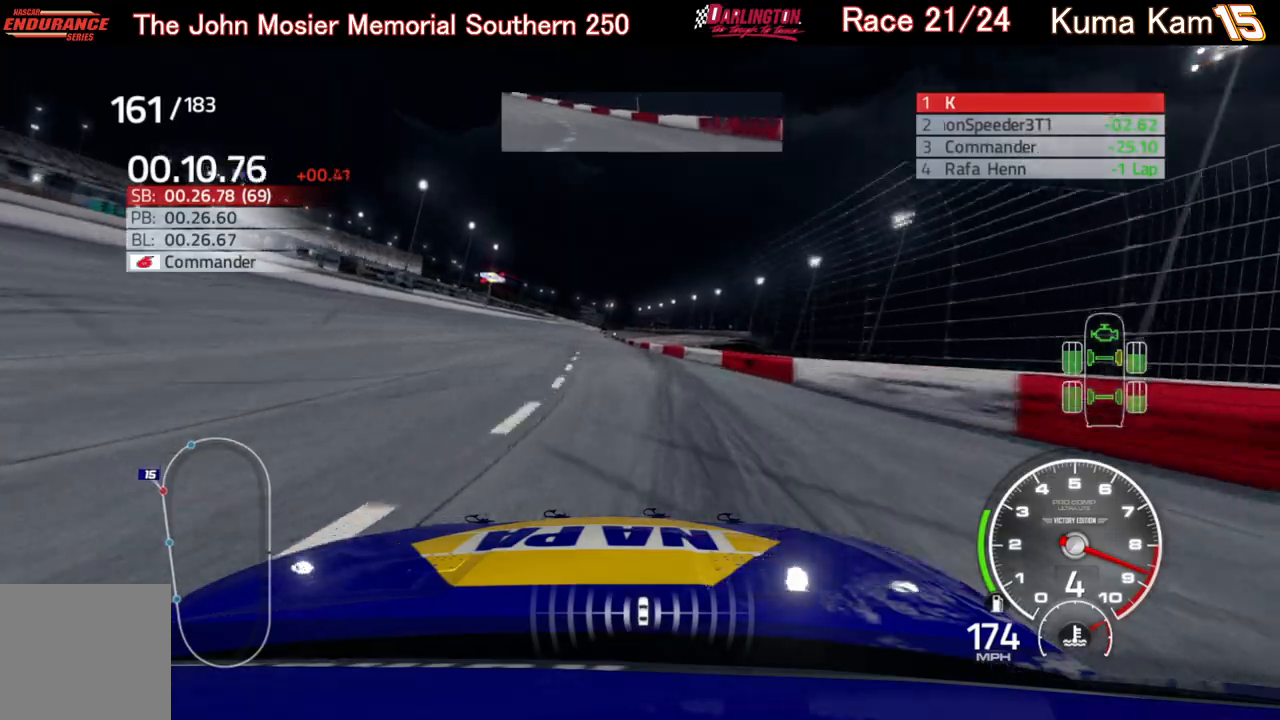
{"buttons": ["R2"], "left_stick": "down-left", "right_stick": "center", "events": [[67, "left_stick", "left"], [283, "left_stick", "center"], [333, "left_stick", "down-left"]]}
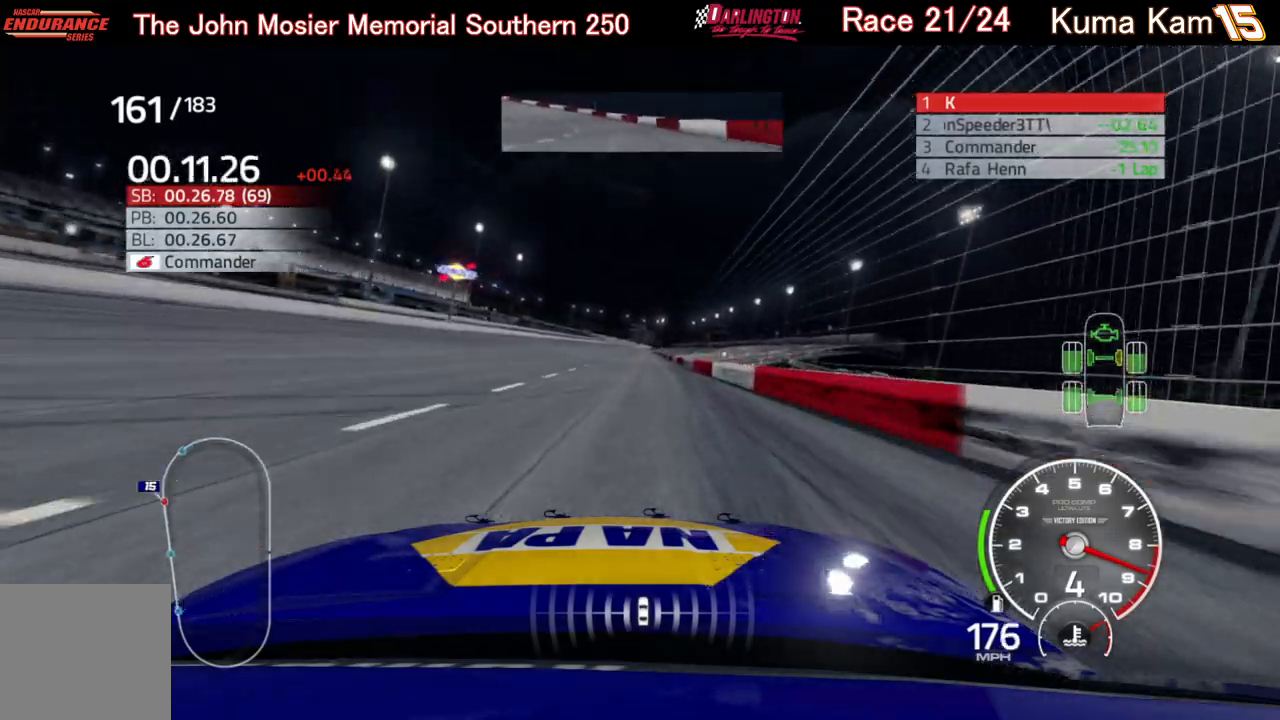
{"buttons": ["R2"], "left_stick": "center", "right_stick": "center", "events": [[33, "left_stick", "center"], [117, "left_stick", "up-right"], [283, "left_stick", "center"]]}
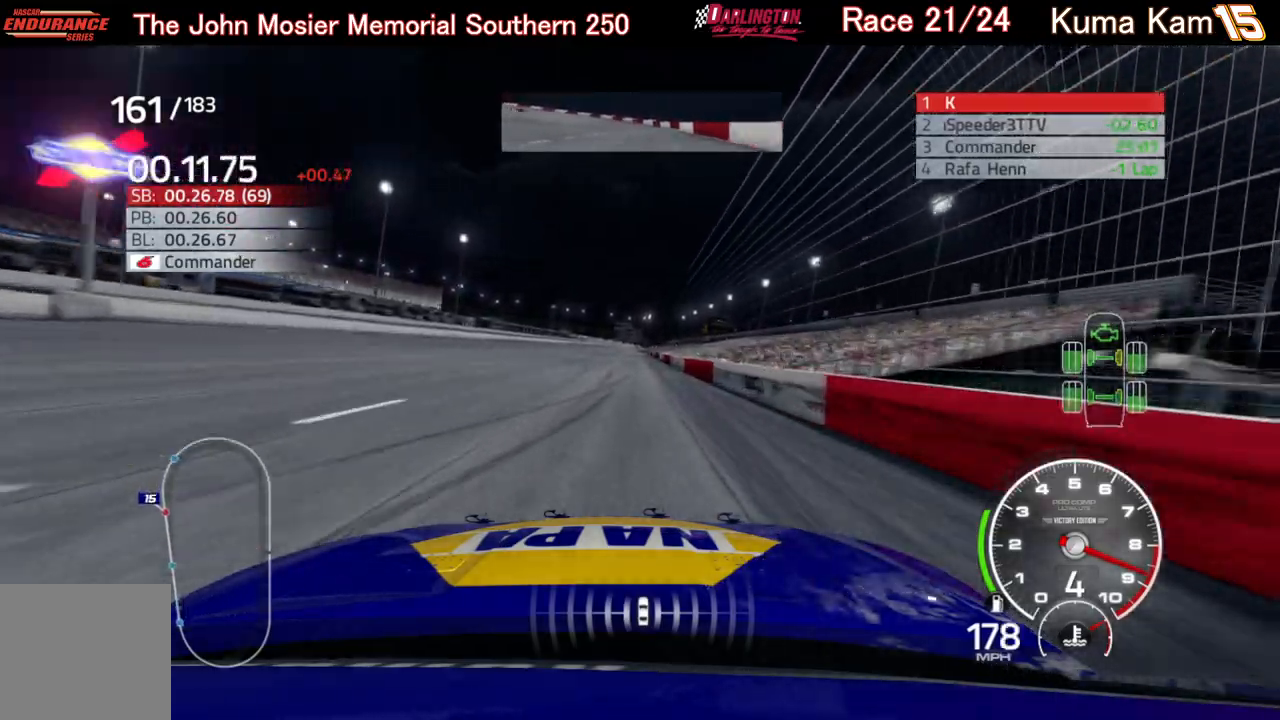
{"buttons": ["R2"], "left_stick": "center", "right_stick": "center", "events": [[33, "left_stick", "up-right"], [167, "left_stick", "center"], [250, "left_stick", "down-left"], [417, "left_stick", "center"]]}
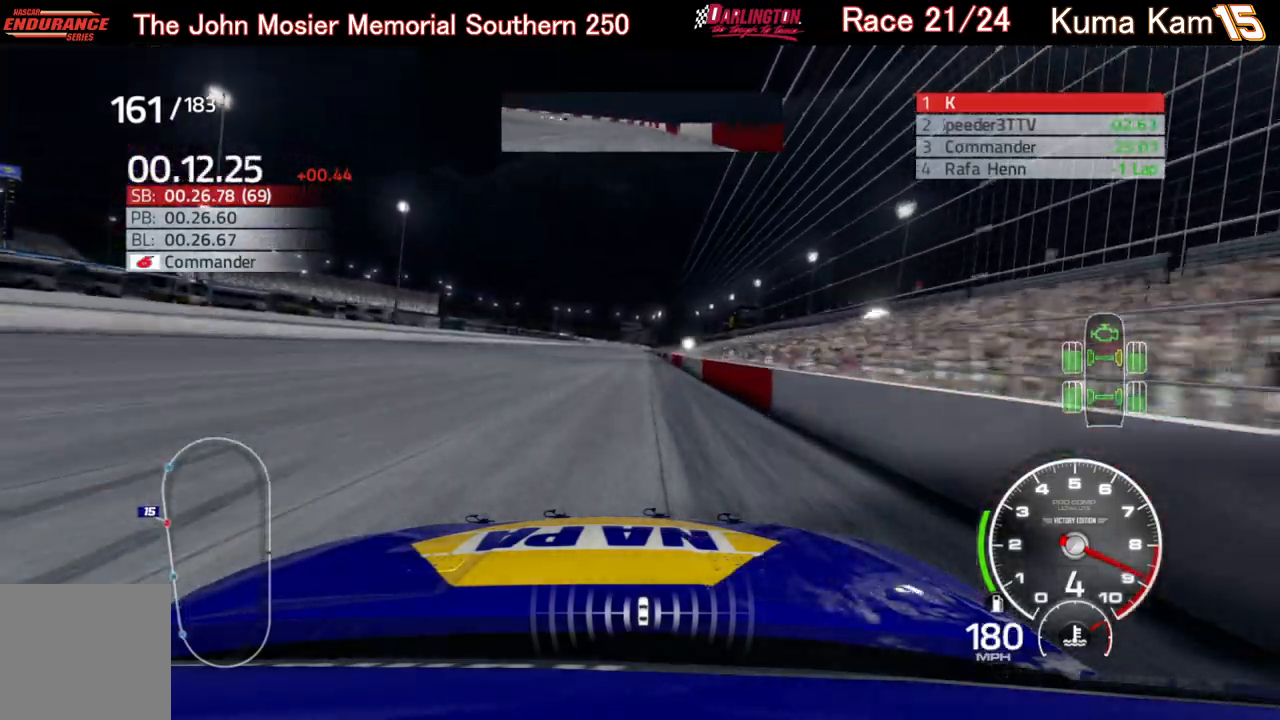
{"buttons": ["R2"], "left_stick": "center", "right_stick": "center", "events": [[50, "left_stick", "right"], [200, "left_stick", "center"], [367, "left_stick", "up-right"], [500, "left_stick", "center"]]}
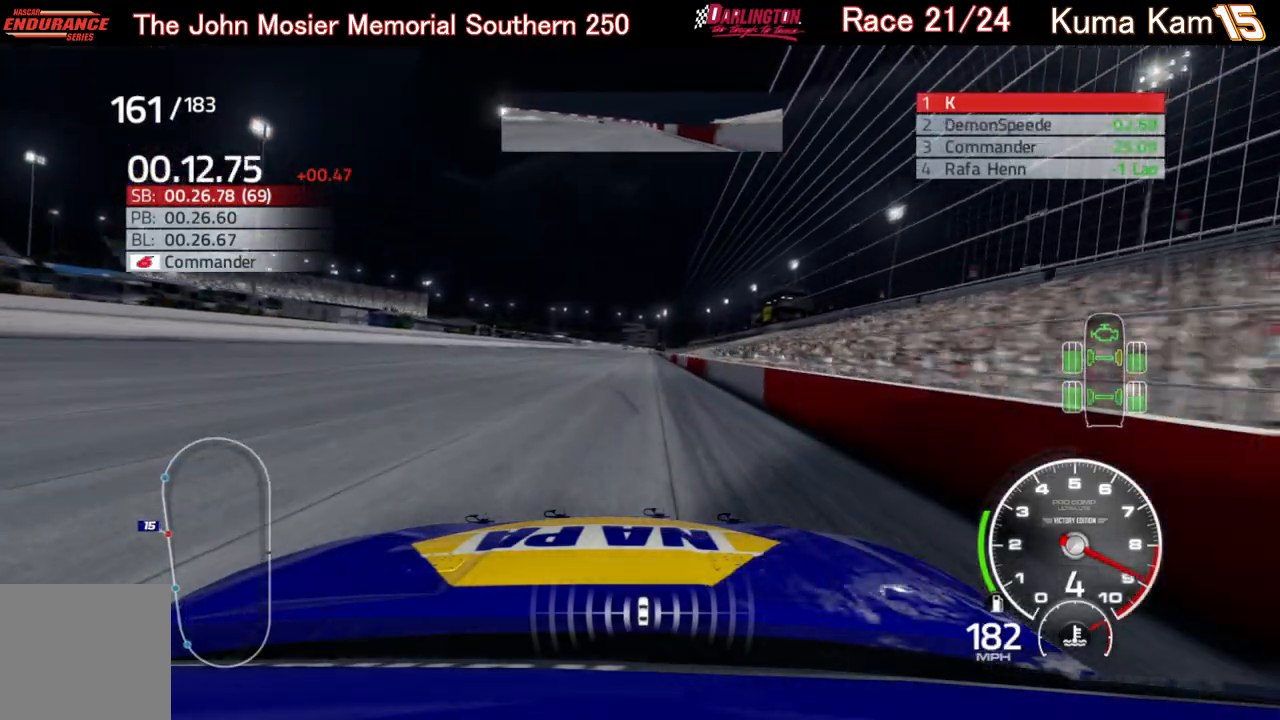
{"buttons": ["R2"], "left_stick": "center", "right_stick": "center", "events": [[217, "left_stick", "right"], [317, "left_stick", "center"]]}
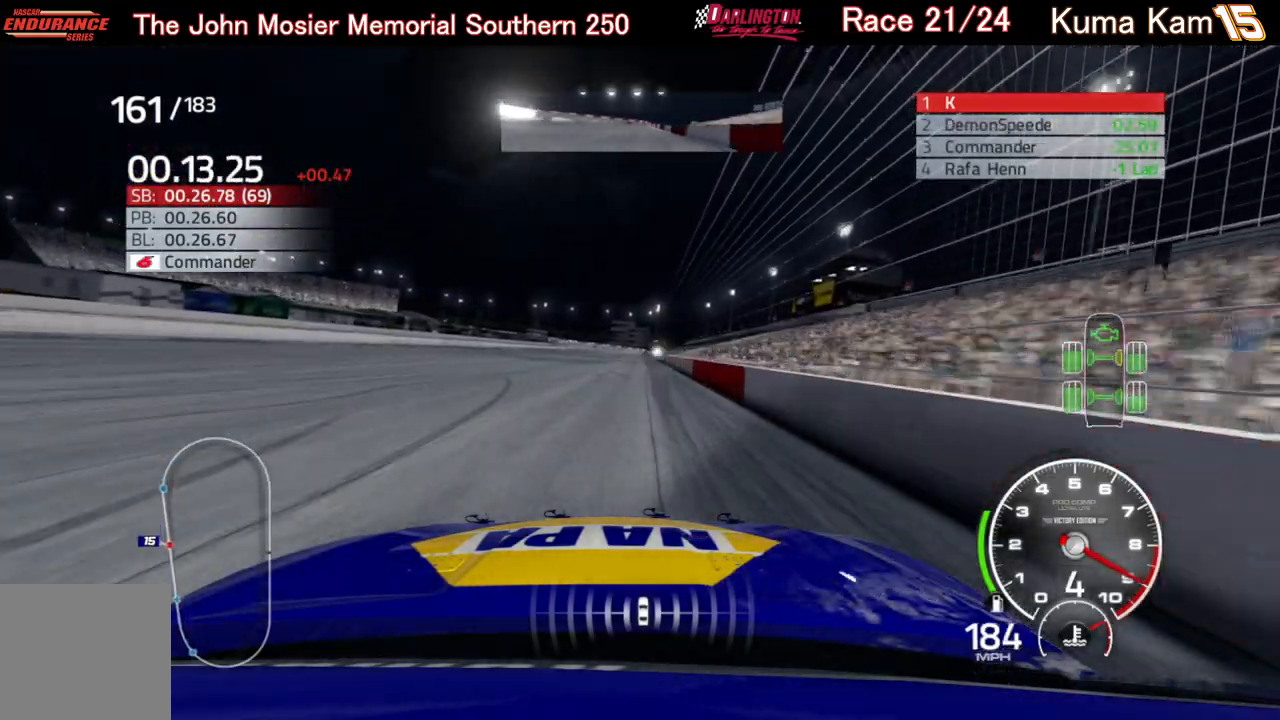
{"buttons": ["R2"], "left_stick": "center", "right_stick": "center", "events": [[100, "left_stick", "right"], [217, "left_stick", "center"]]}
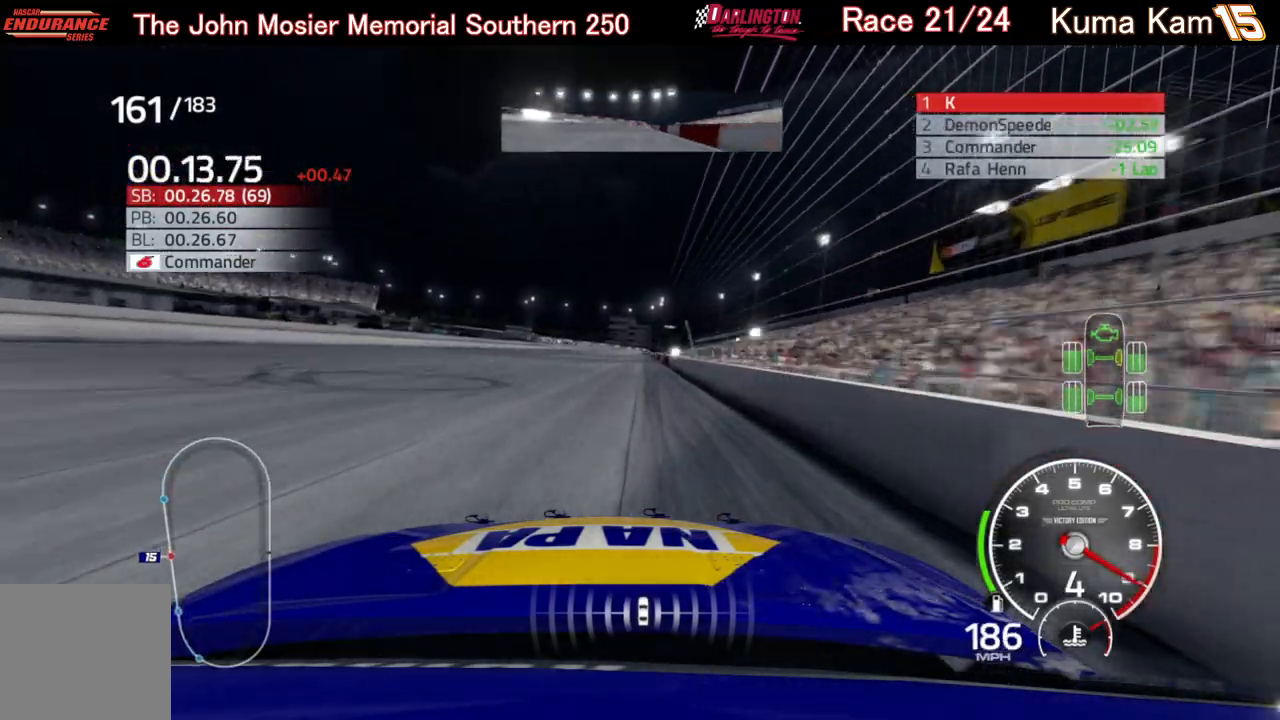
{"buttons": ["R2"], "left_stick": "center", "right_stick": "center", "events": [[217, "left_stick", "right"], [317, "left_stick", "center"]]}
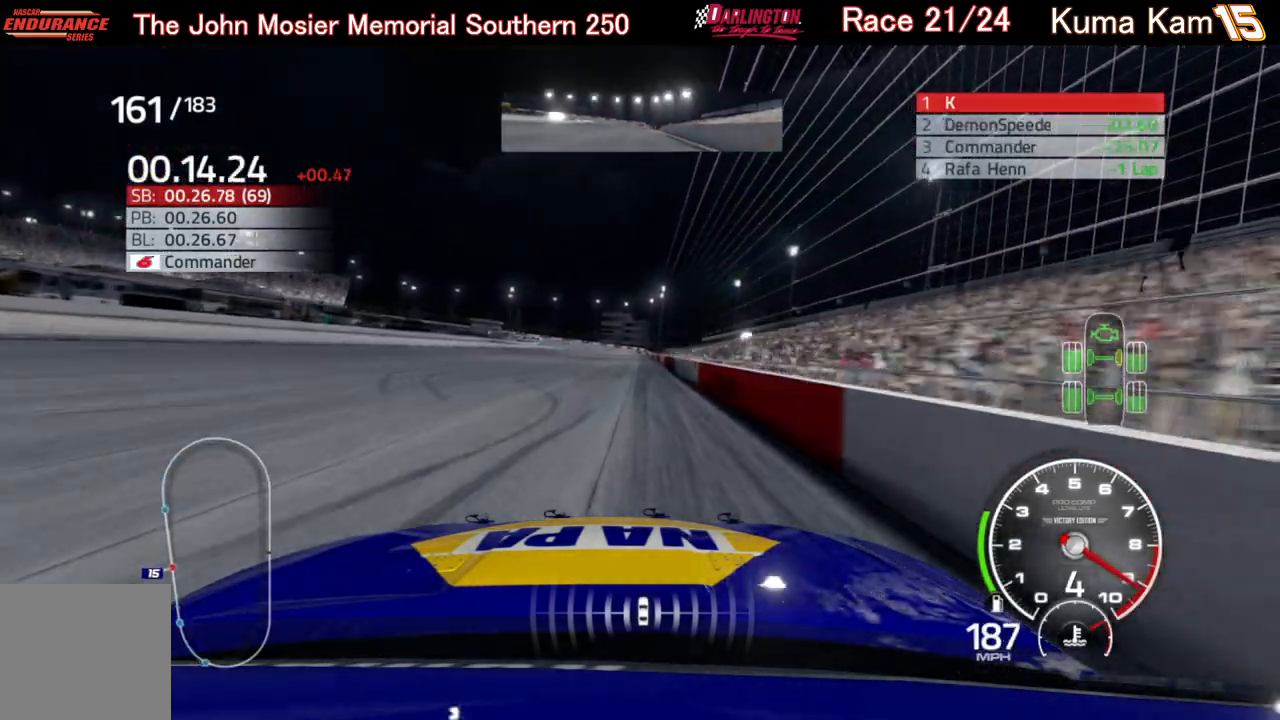
{"buttons": ["R2"], "left_stick": "right", "right_stick": "center", "events": [[17, "left_stick", "up-right"], [133, "left_stick", "center"], [417, "left_stick", "right"]]}
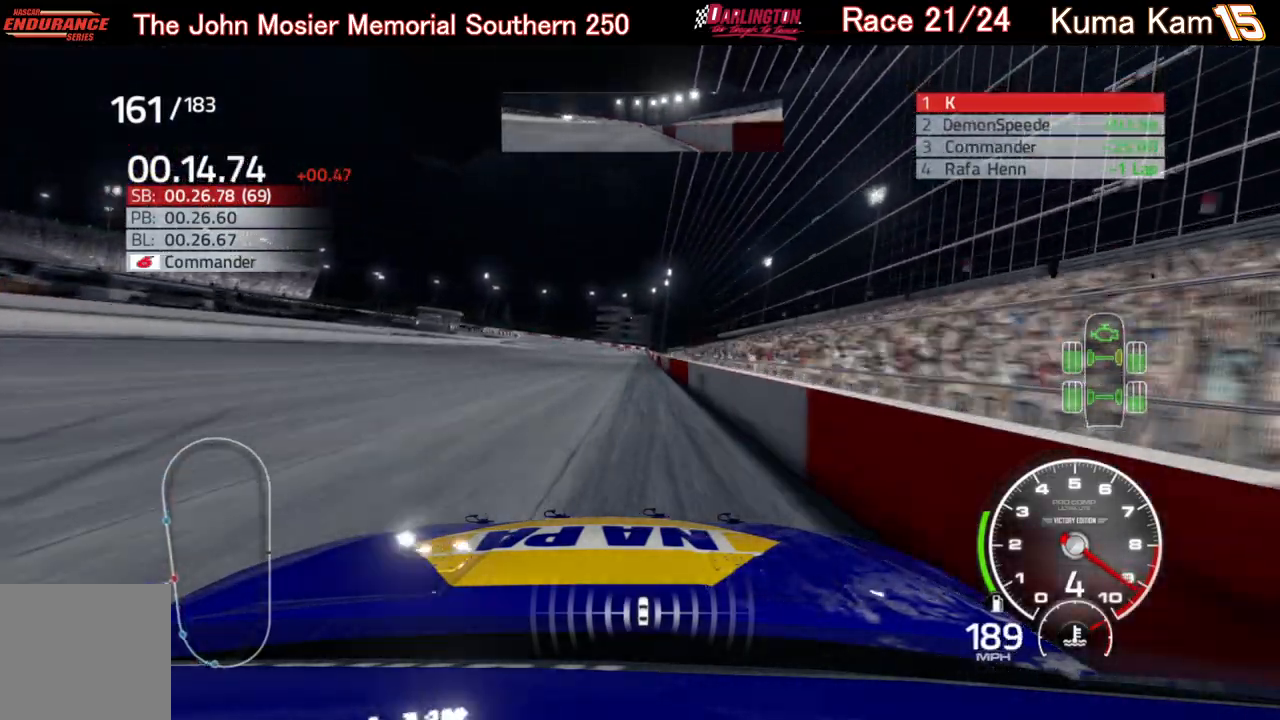
{"buttons": ["L2"], "left_stick": "center", "right_stick": "center", "events": [[17, "left_stick", "center"], [217, "left_stick", "down-left"], [383, "left_stick", "center"], [433, "L2", "down"], [450, "R2", "up"]]}
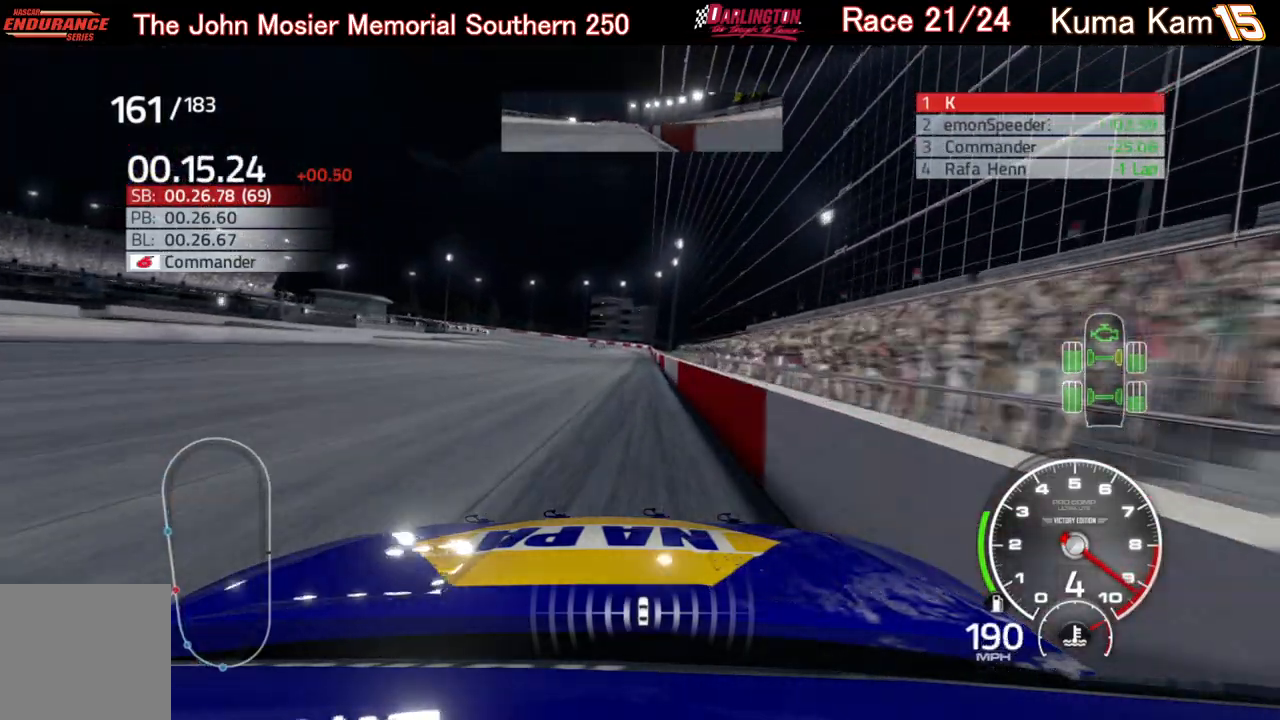
{"buttons": ["L2"], "left_stick": "left", "right_stick": "center", "events": [[250, "left_stick", "left"]]}
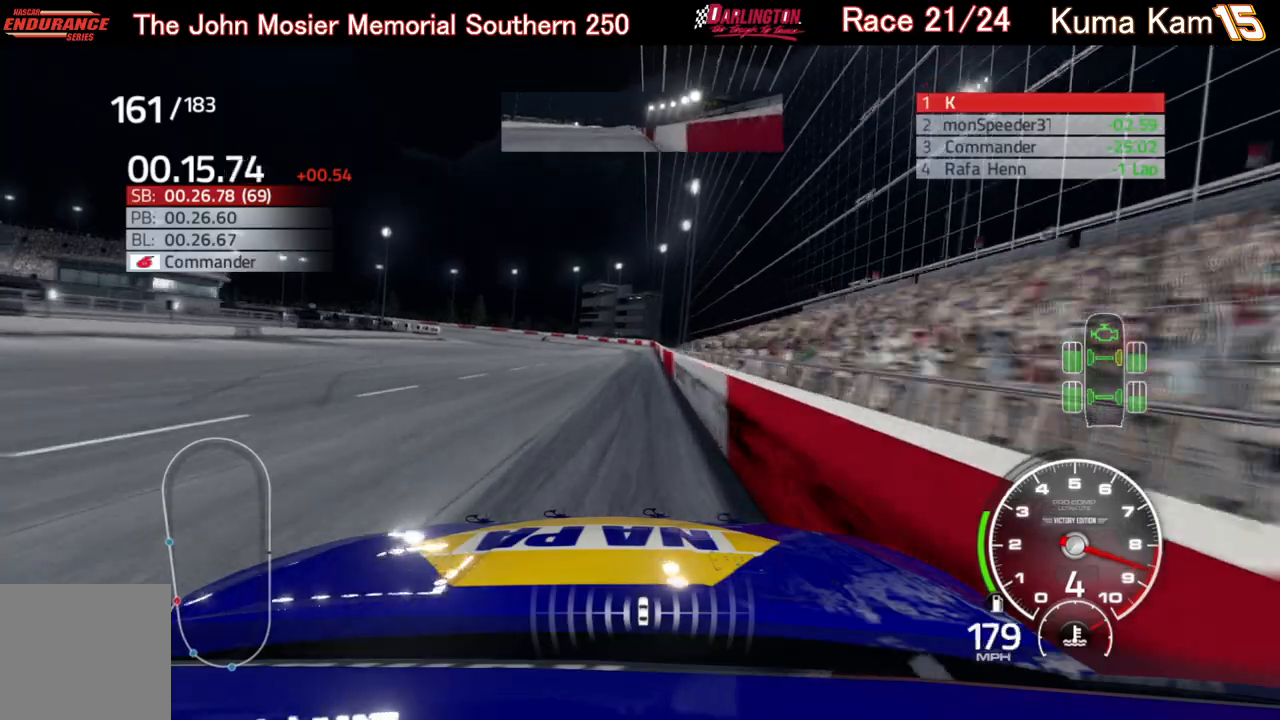
{"buttons": ["L2"], "left_stick": "down-left", "right_stick": "center", "events": [[17, "left_stick", "center"], [100, "left_stick", "up-right"], [283, "left_stick", "center"], [350, "left_stick", "down-left"]]}
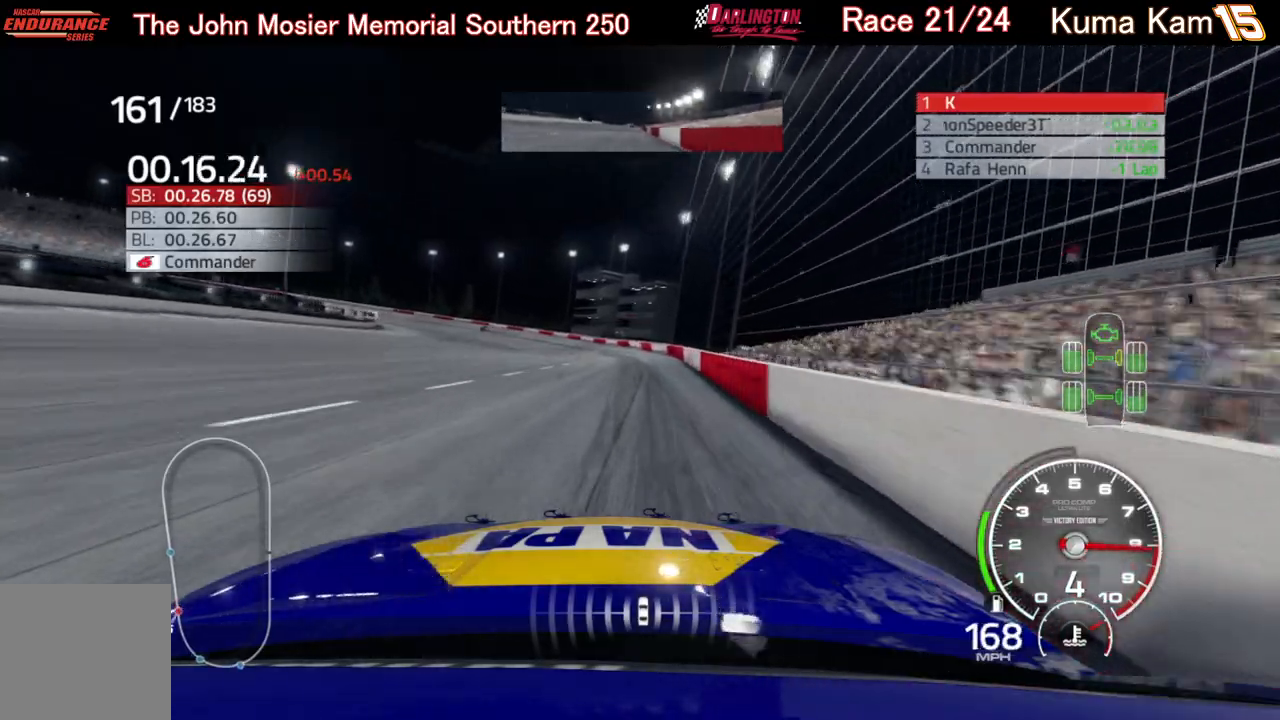
{"buttons": ["X", "L2"], "left_stick": "center", "right_stick": "center", "events": [[83, "left_stick", "center"], [300, "left_stick", "left"], [417, "X", "down"], [483, "left_stick", "center"]]}
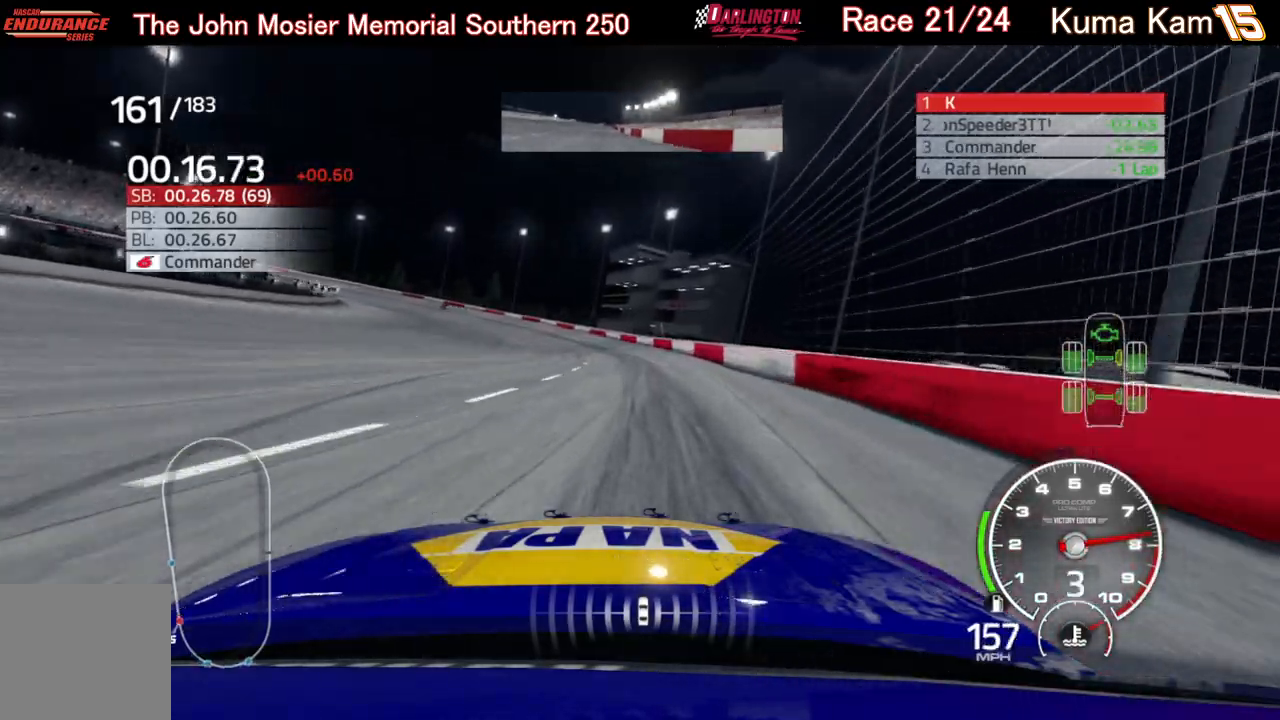
{"buttons": ["L2"], "left_stick": "left", "right_stick": "center", "events": [[17, "X", "up"], [133, "left_stick", "left"], [267, "left_stick", "center"], [400, "left_stick", "left"]]}
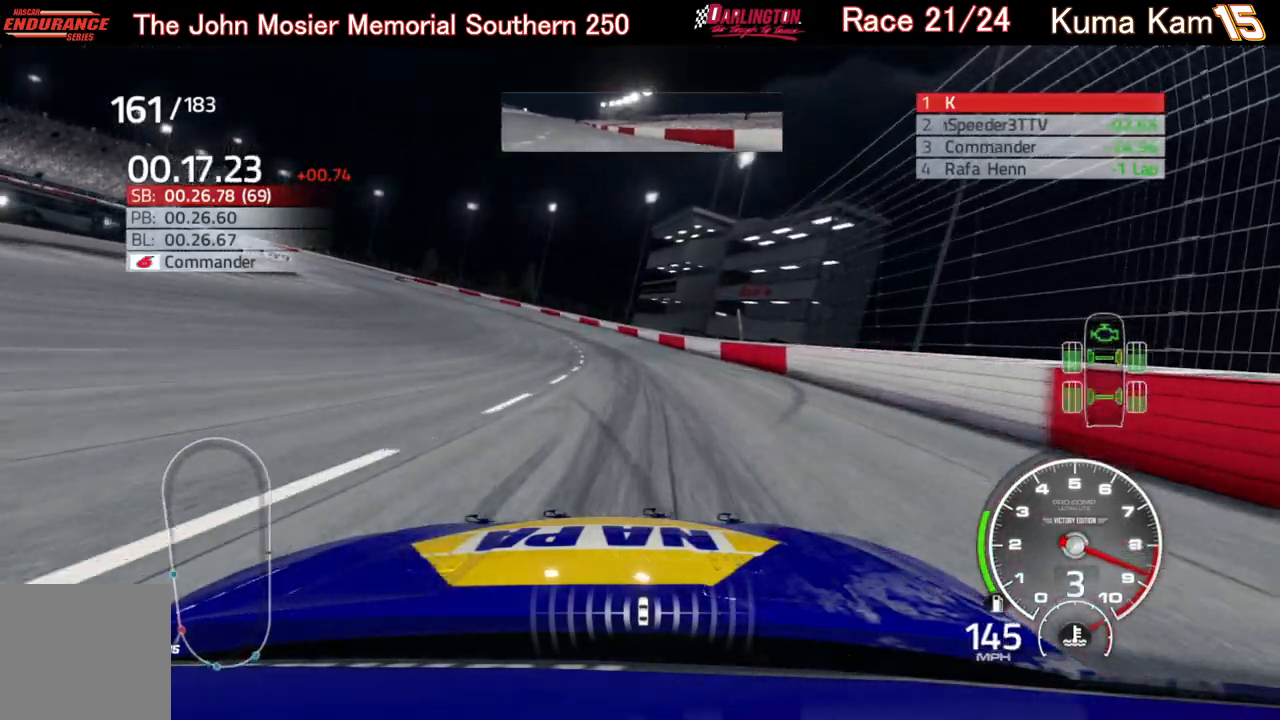
{"buttons": ["L2"], "left_stick": "left", "right_stick": "center", "events": [[50, "left_stick", "center"], [183, "left_stick", "left"], [350, "left_stick", "center"], [417, "left_stick", "left"]]}
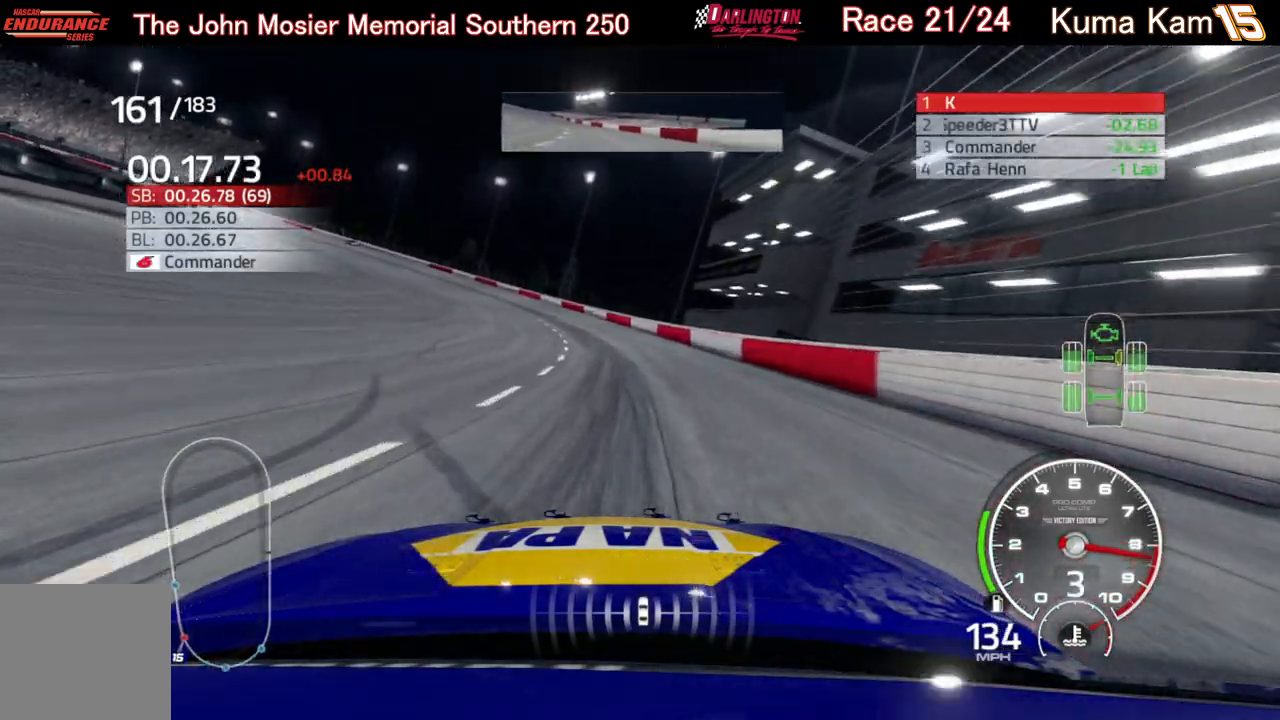
{"buttons": ["L2"], "left_stick": "left", "right_stick": "center", "events": [[83, "left_stick", "center"], [183, "left_stick", "left"], [383, "left_stick", "center"], [467, "left_stick", "left"]]}